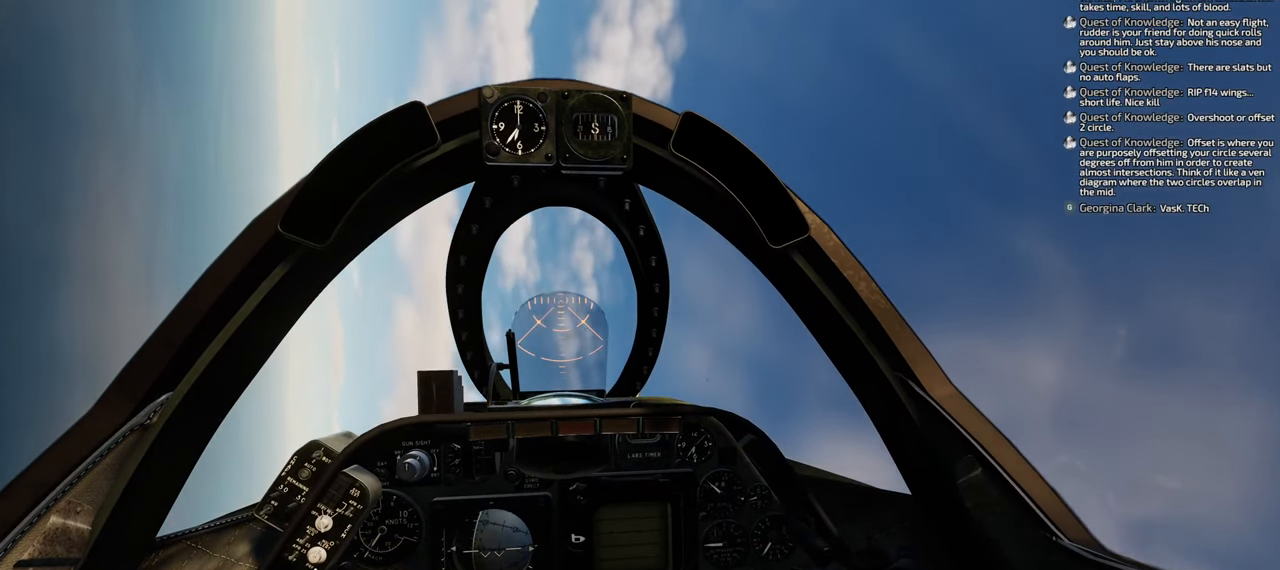
Gameplay with a controller (Xbox layout); each line is a JSON object with the inputs held at the frame after it. "events" lists button and stick changes between this image and that frame as [ms after this image, input, new state], when the widget could be followed in between. Not read: L2 R2.
{"buttons": [], "left_stick": "down", "right_stick": "center", "events": []}
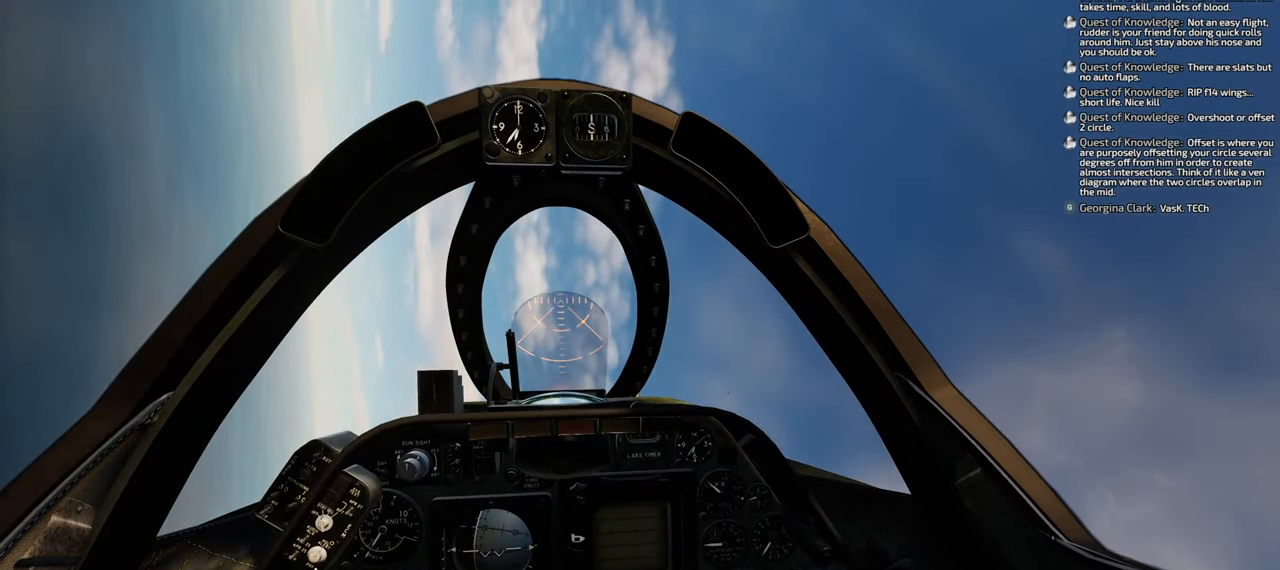
{"buttons": [], "left_stick": "down", "right_stick": "center", "events": []}
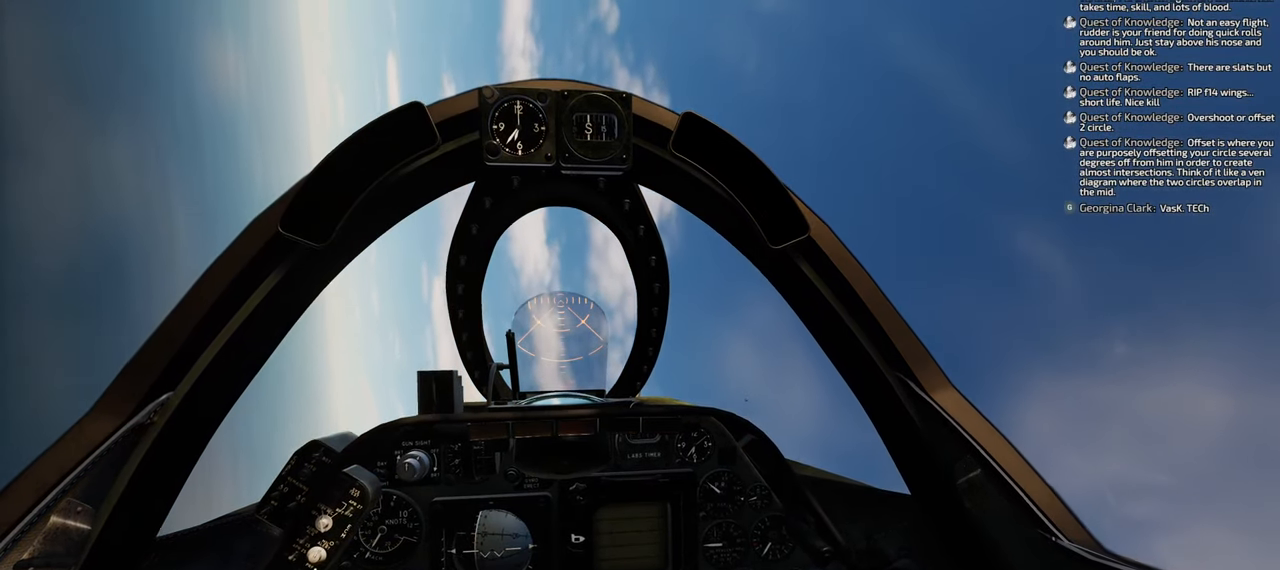
{"buttons": [], "left_stick": "down", "right_stick": "center", "events": []}
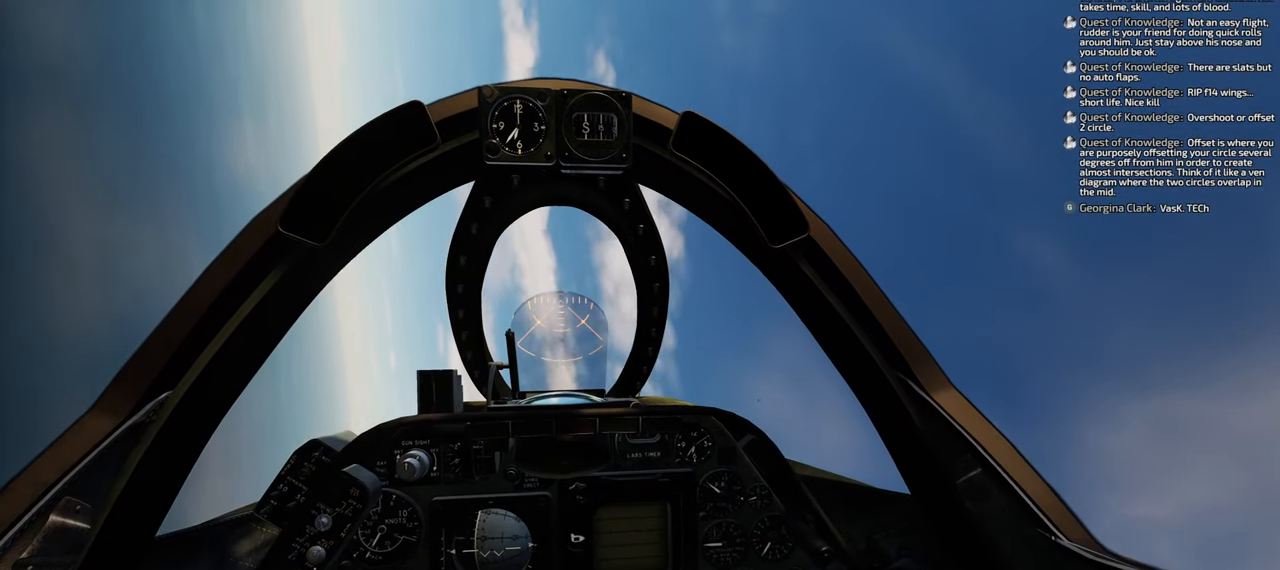
{"buttons": [], "left_stick": "down", "right_stick": "center", "events": []}
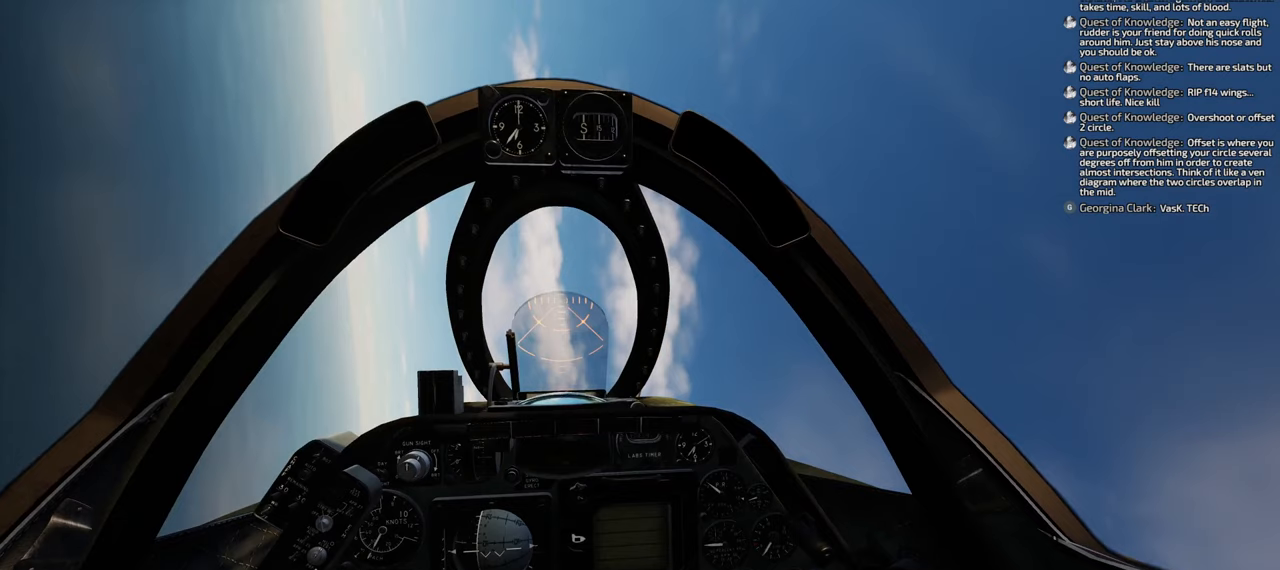
{"buttons": [], "left_stick": "down", "right_stick": "center", "events": []}
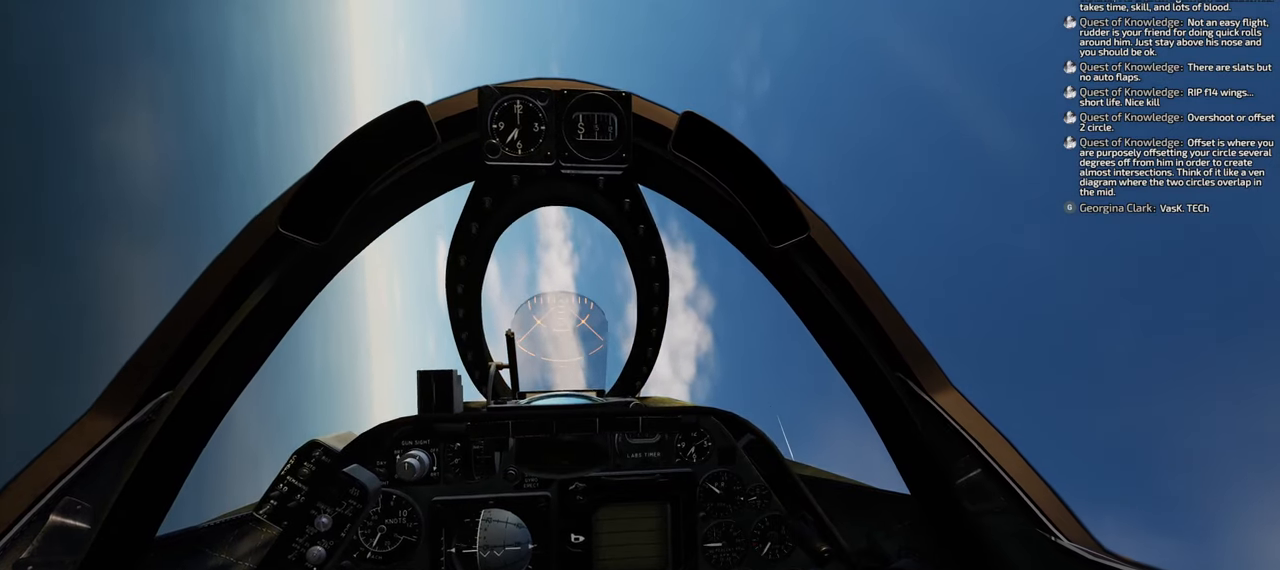
{"buttons": [], "left_stick": "down", "right_stick": "center", "events": []}
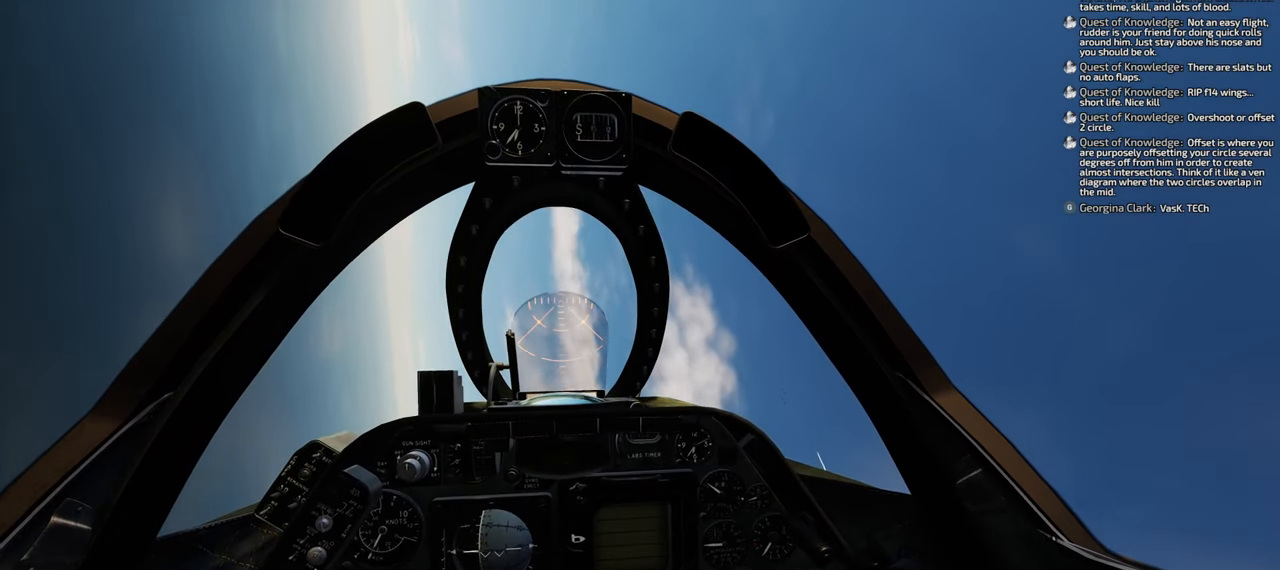
{"buttons": [], "left_stick": "down", "right_stick": "center", "events": []}
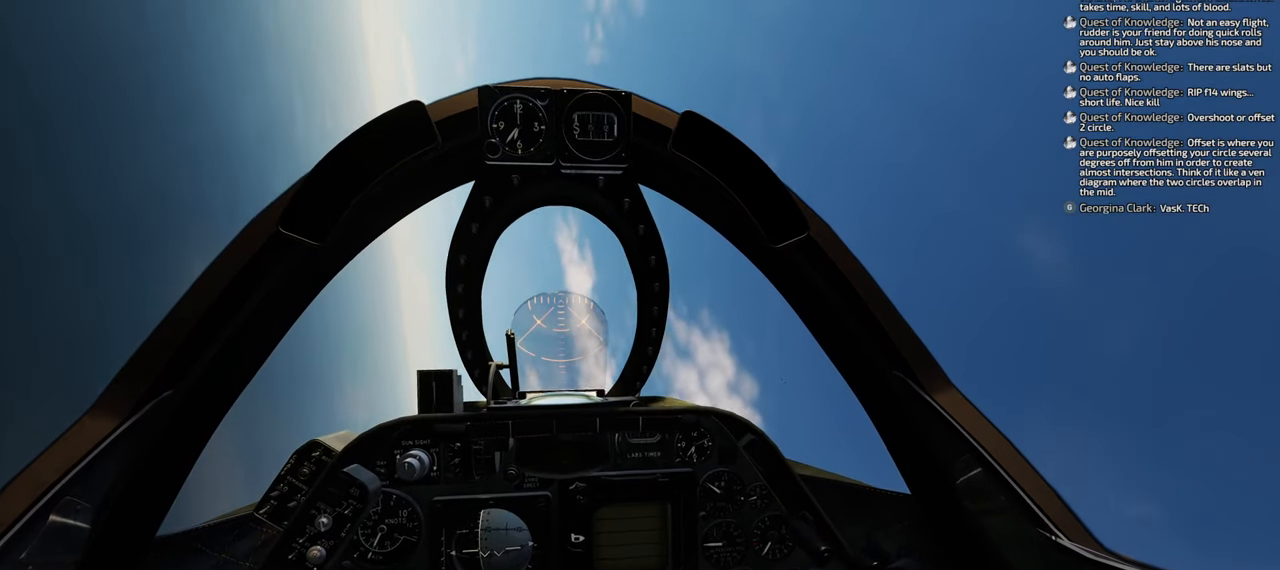
{"buttons": [], "left_stick": "down", "right_stick": "center", "events": []}
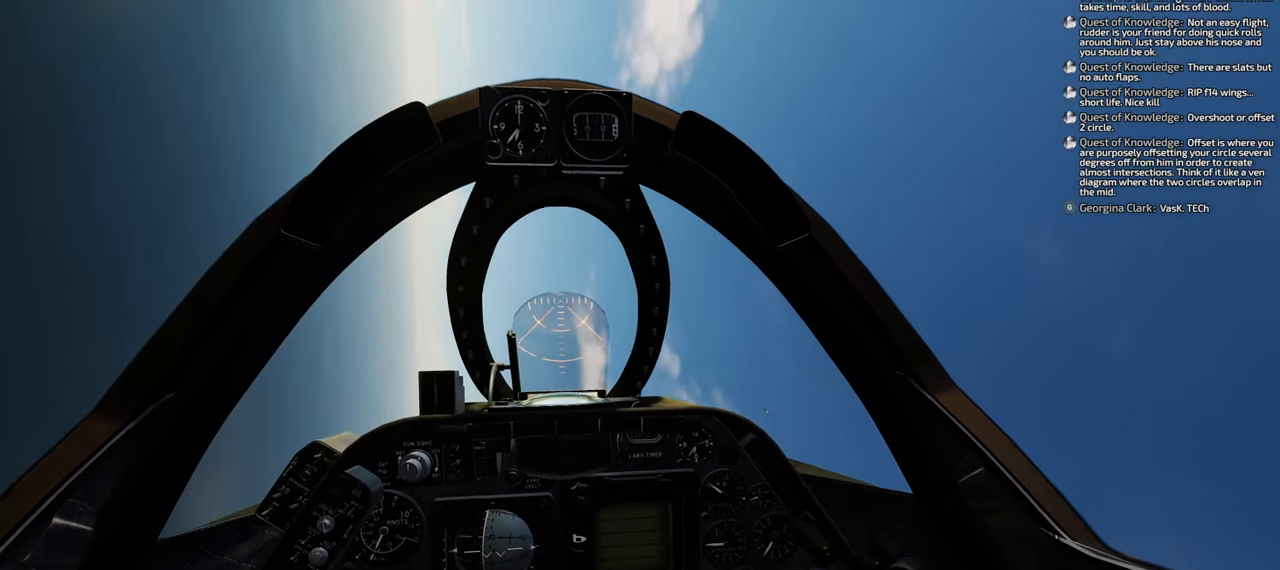
{"buttons": [], "left_stick": "down", "right_stick": "center", "events": []}
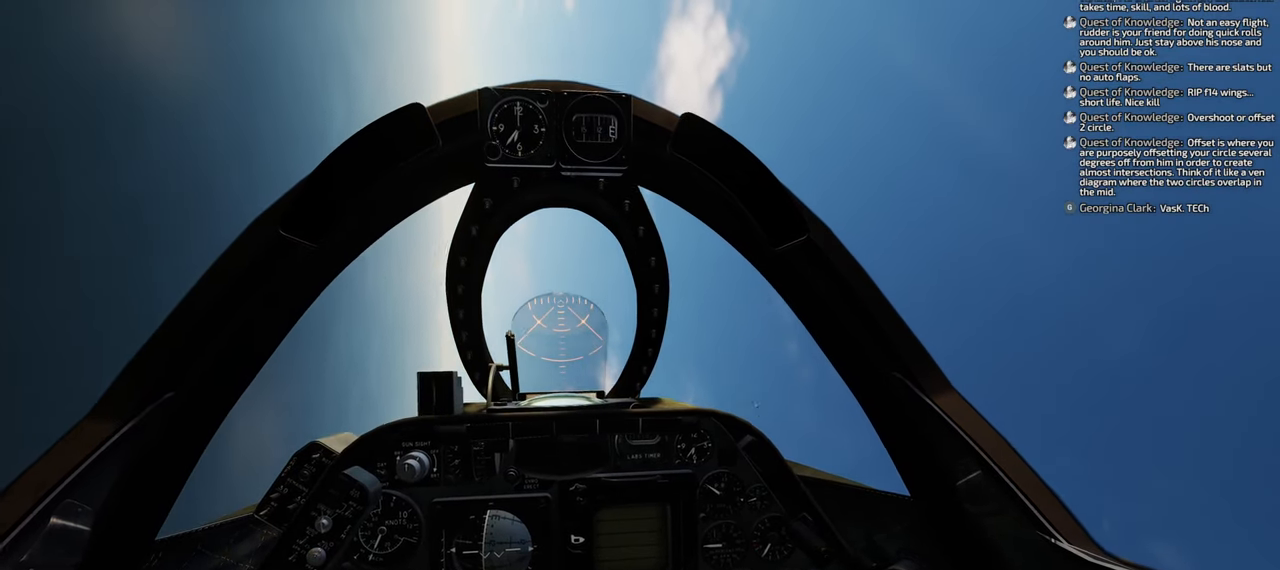
{"buttons": [], "left_stick": "down", "right_stick": "center", "events": []}
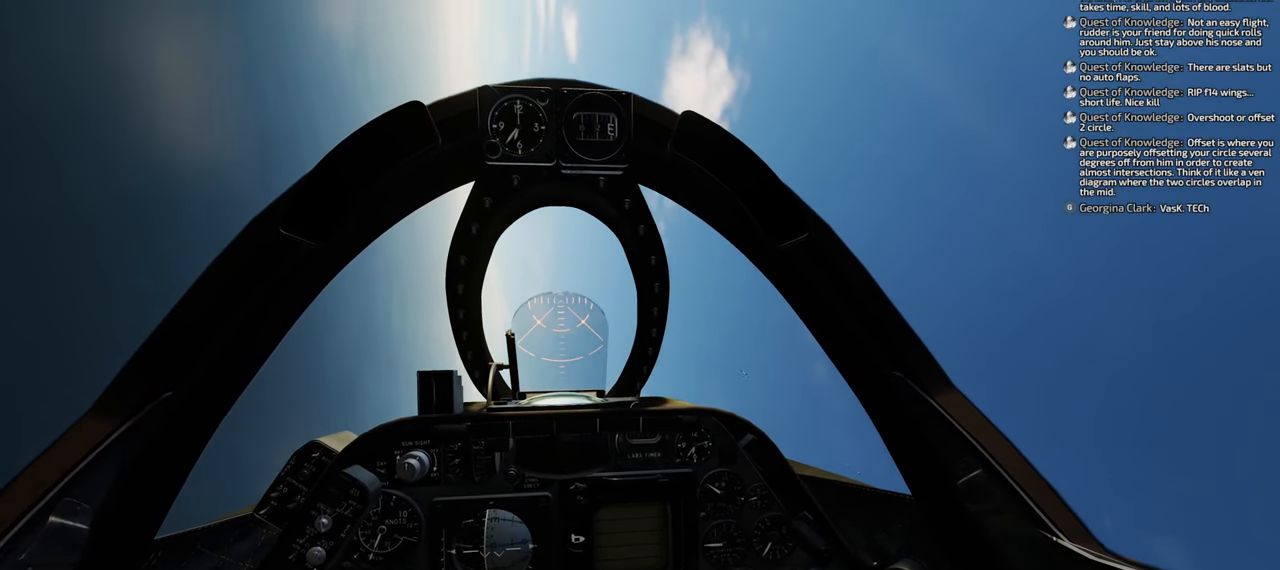
{"buttons": [], "left_stick": "down", "right_stick": "center", "events": []}
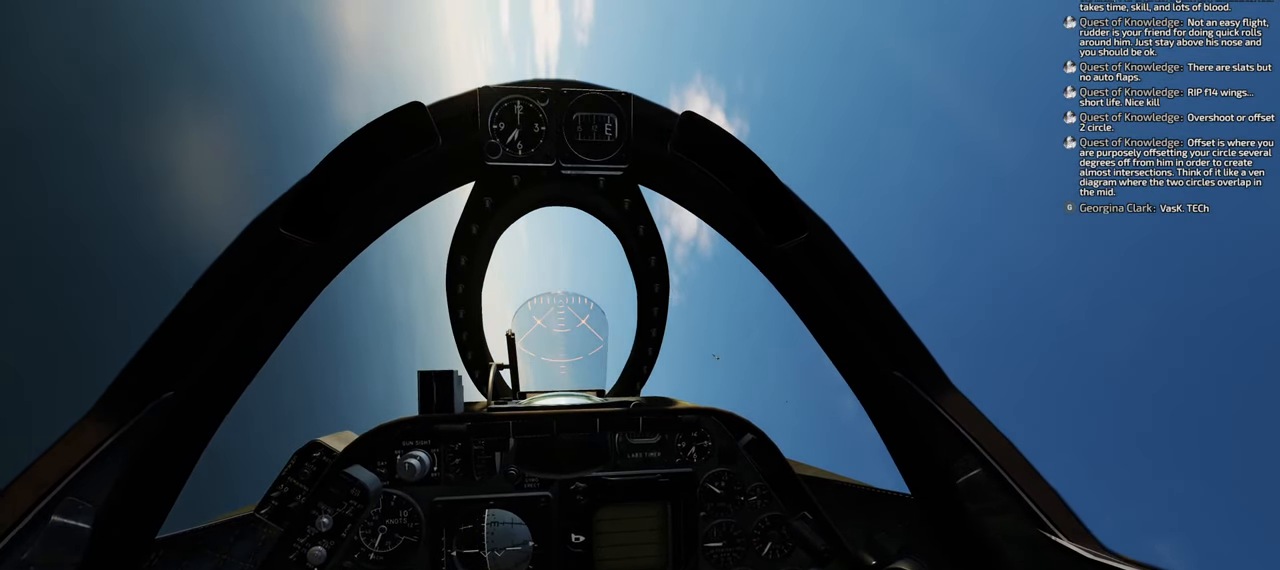
{"buttons": [], "left_stick": "down", "right_stick": "center", "events": []}
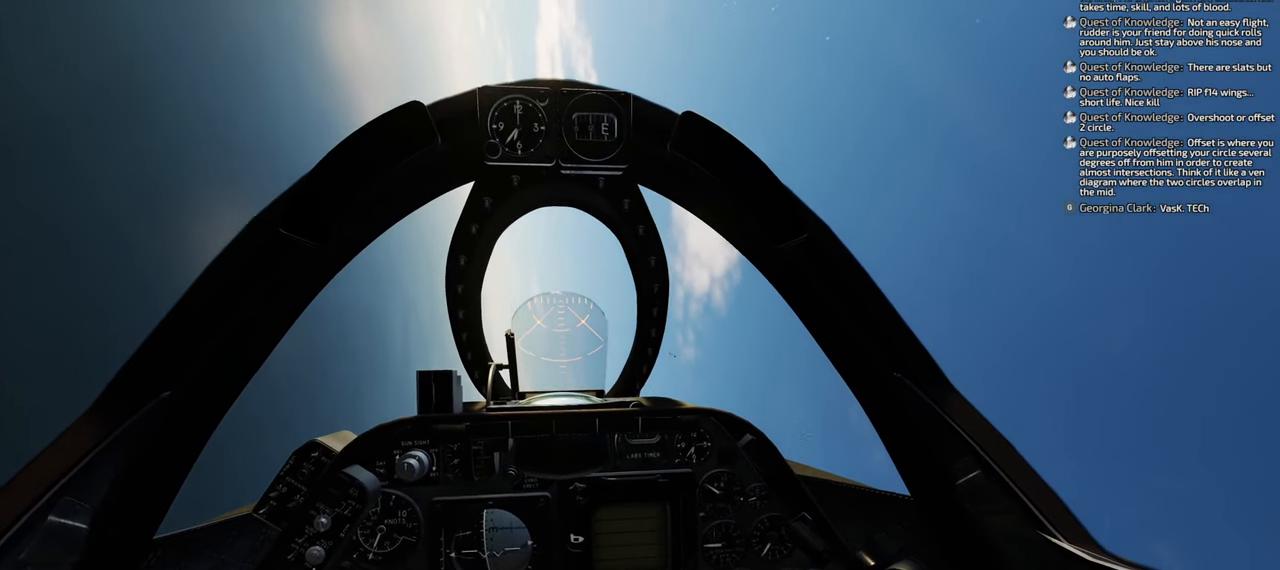
{"buttons": [], "left_stick": "down", "right_stick": "center", "events": []}
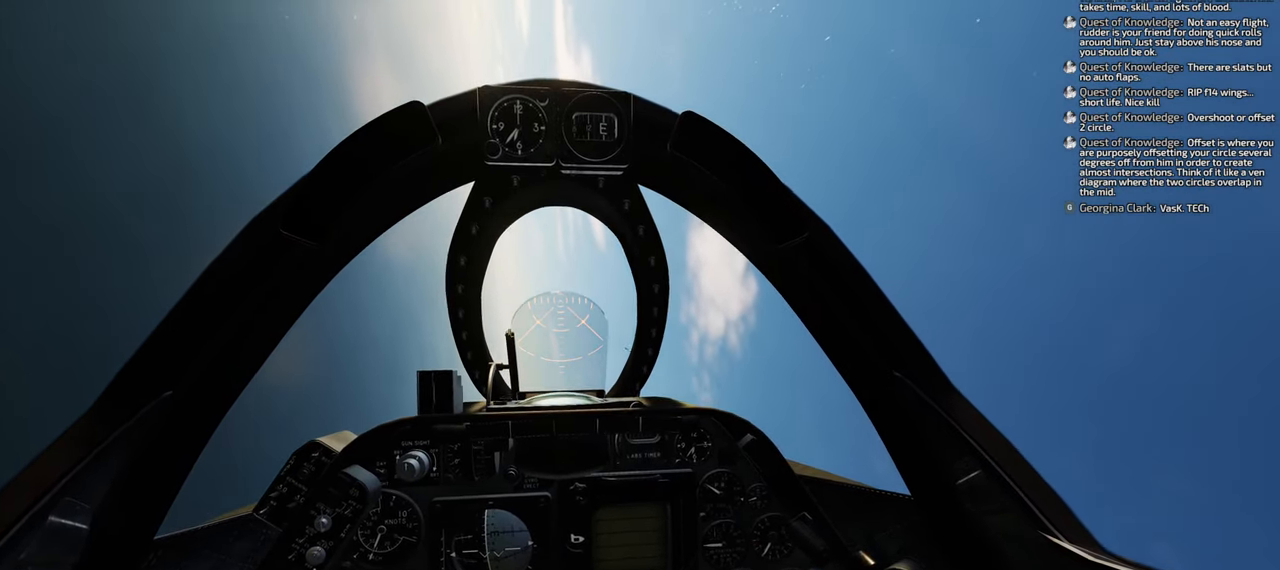
{"buttons": [], "left_stick": "right", "right_stick": "center", "events": [[133, "left_stick", "down-right"], [367, "left_stick", "right"]]}
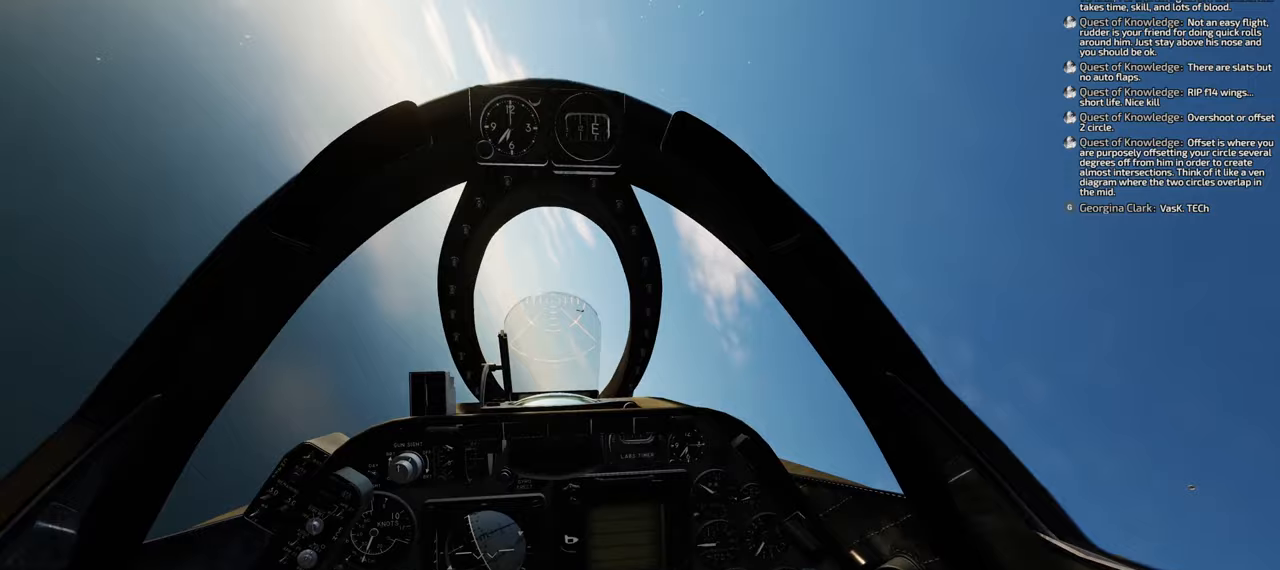
{"buttons": [], "left_stick": "center", "right_stick": "up-right", "events": [[117, "left_stick", "center"], [200, "right_stick", "up-right"]]}
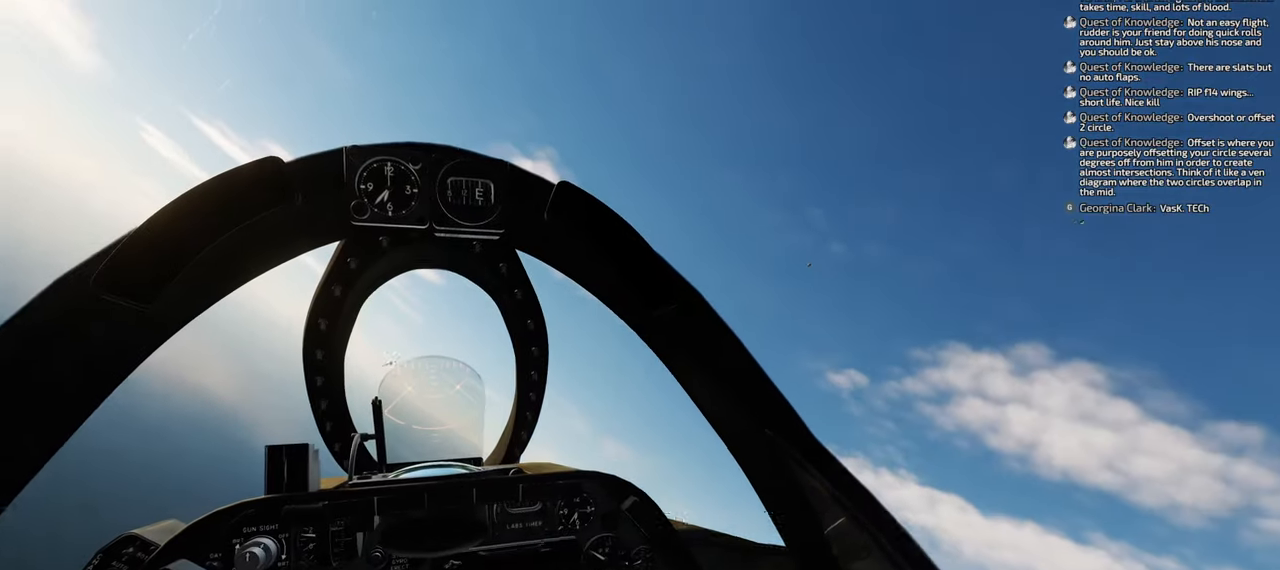
{"buttons": [], "left_stick": "center", "right_stick": "up-right", "events": []}
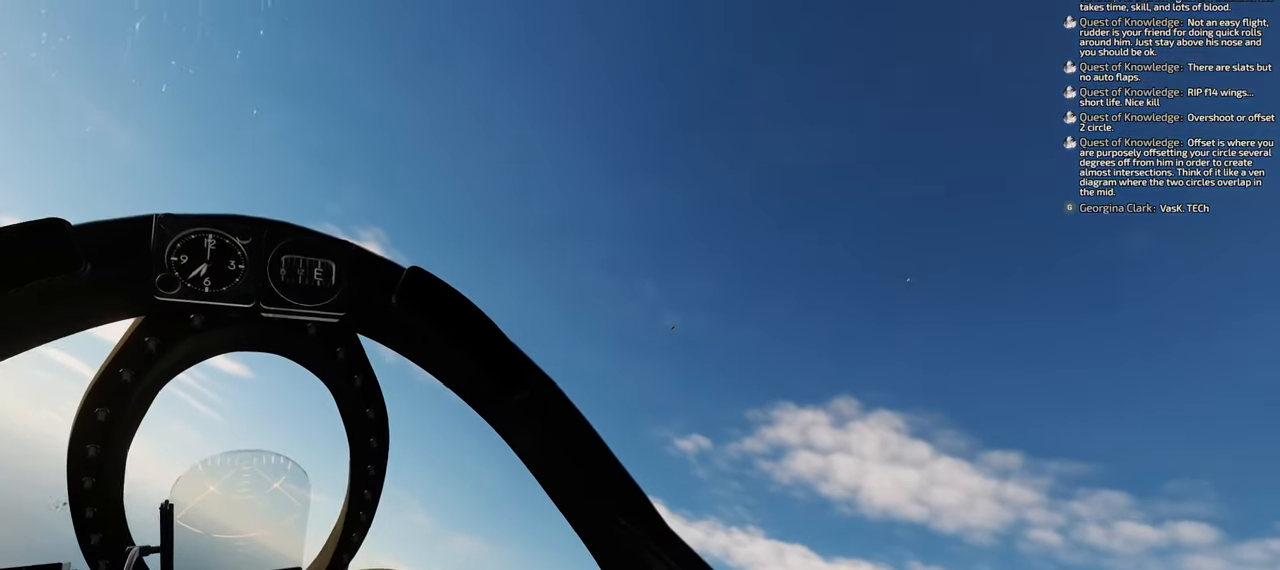
{"buttons": [], "left_stick": "center", "right_stick": "center", "events": [[400, "right_stick", "center"]]}
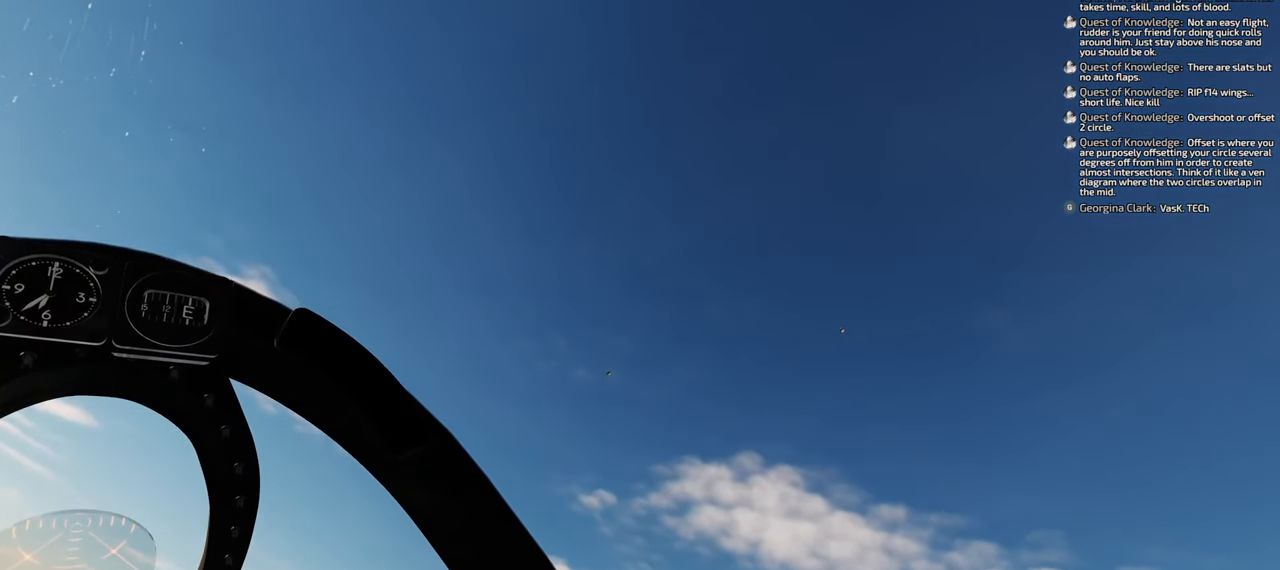
{"buttons": [], "left_stick": "center", "right_stick": "center", "events": []}
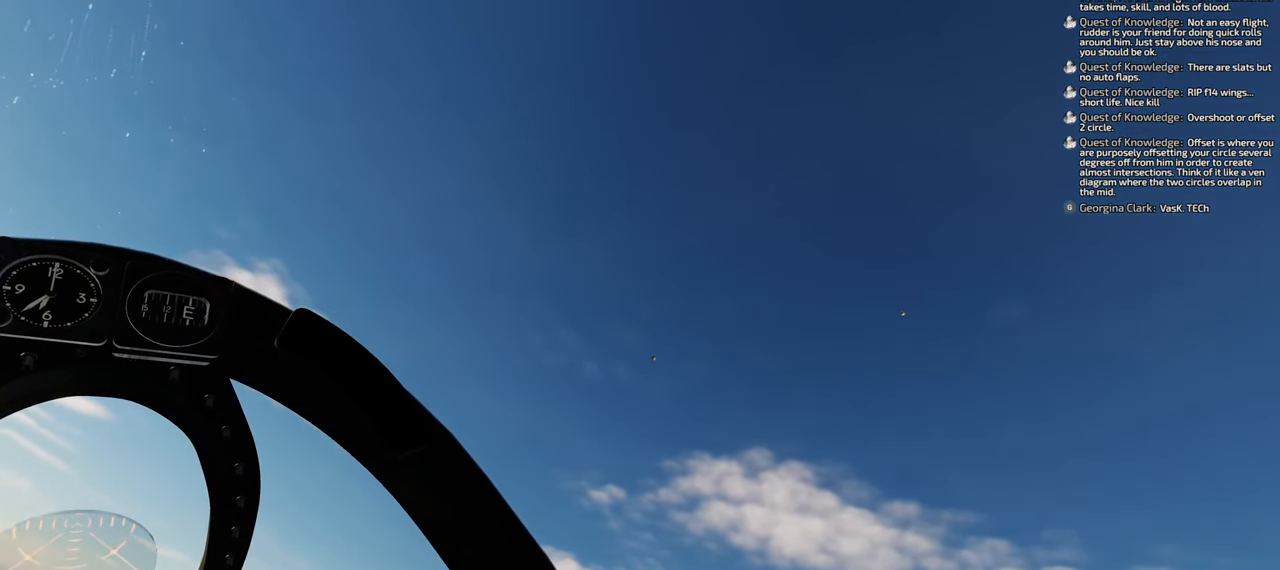
{"buttons": [], "left_stick": "center", "right_stick": "left", "events": [[317, "right_stick", "down-left"], [417, "right_stick", "left"]]}
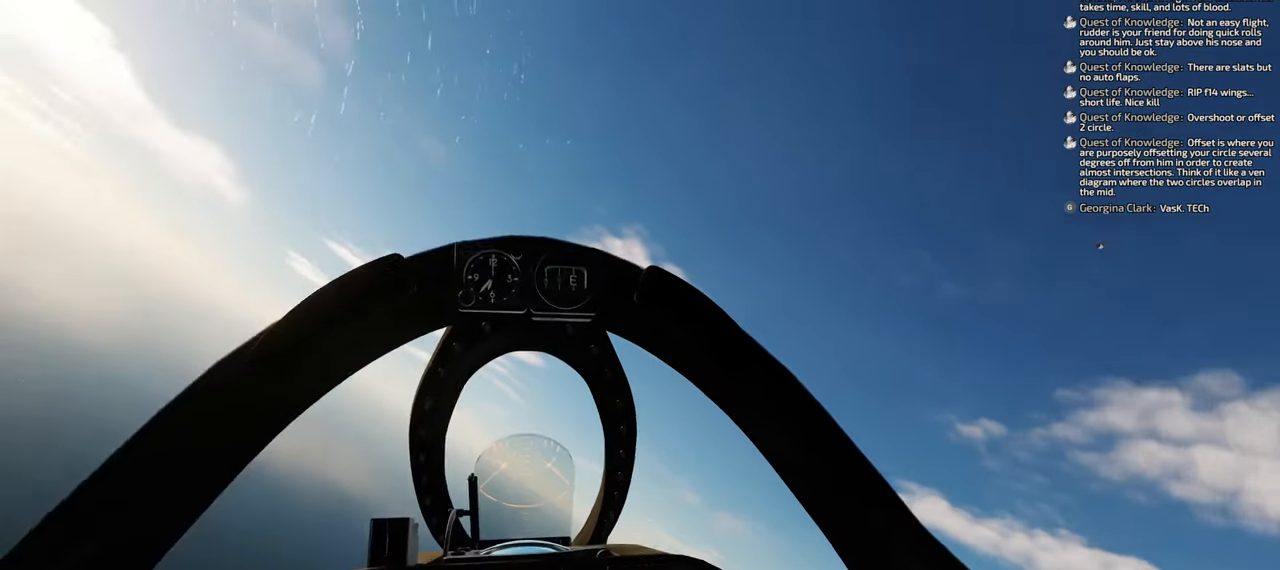
{"buttons": [], "left_stick": "center", "right_stick": "center", "events": [[217, "right_stick", "center"]]}
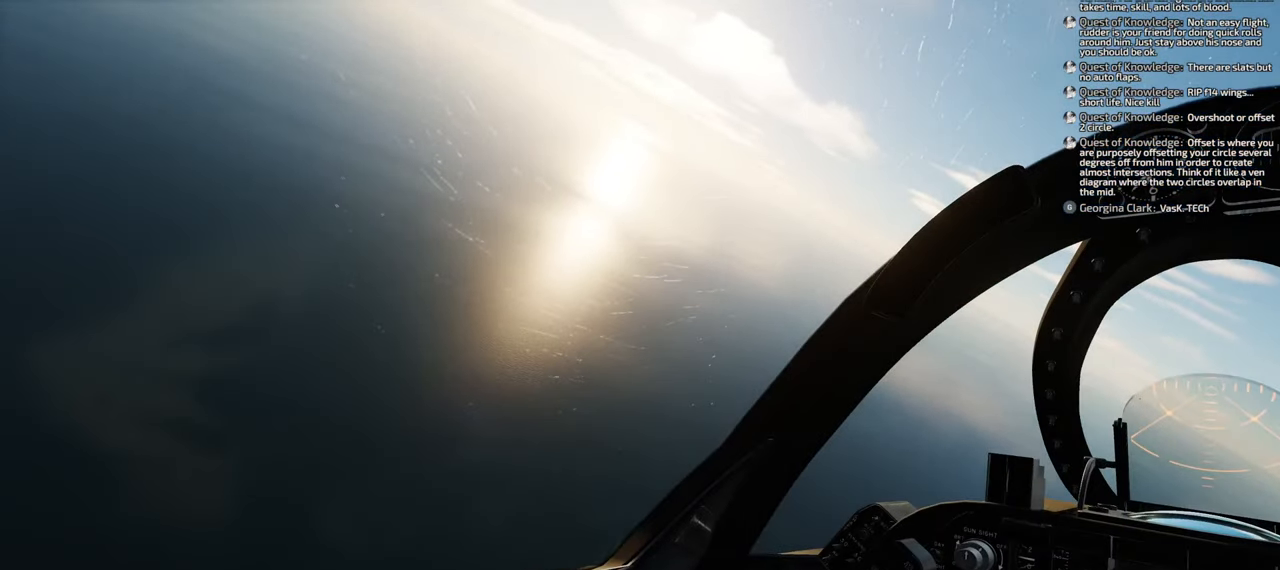
{"buttons": [], "left_stick": "center", "right_stick": "center", "events": []}
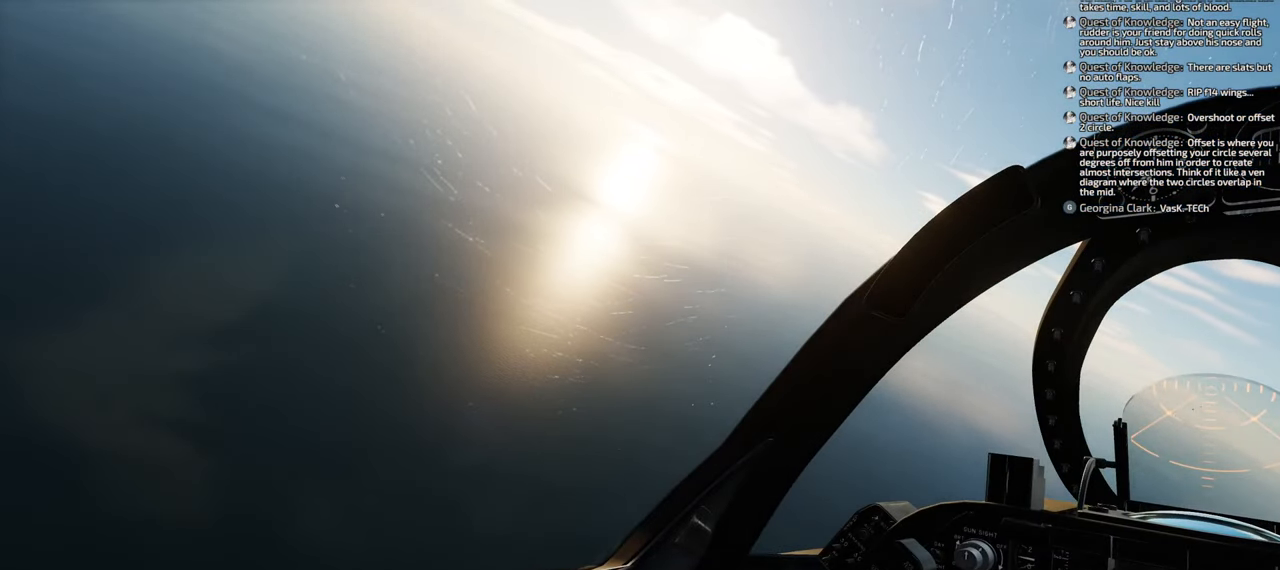
{"buttons": [], "left_stick": "center", "right_stick": "center", "events": [[183, "right_stick", "right"], [500, "right_stick", "center"]]}
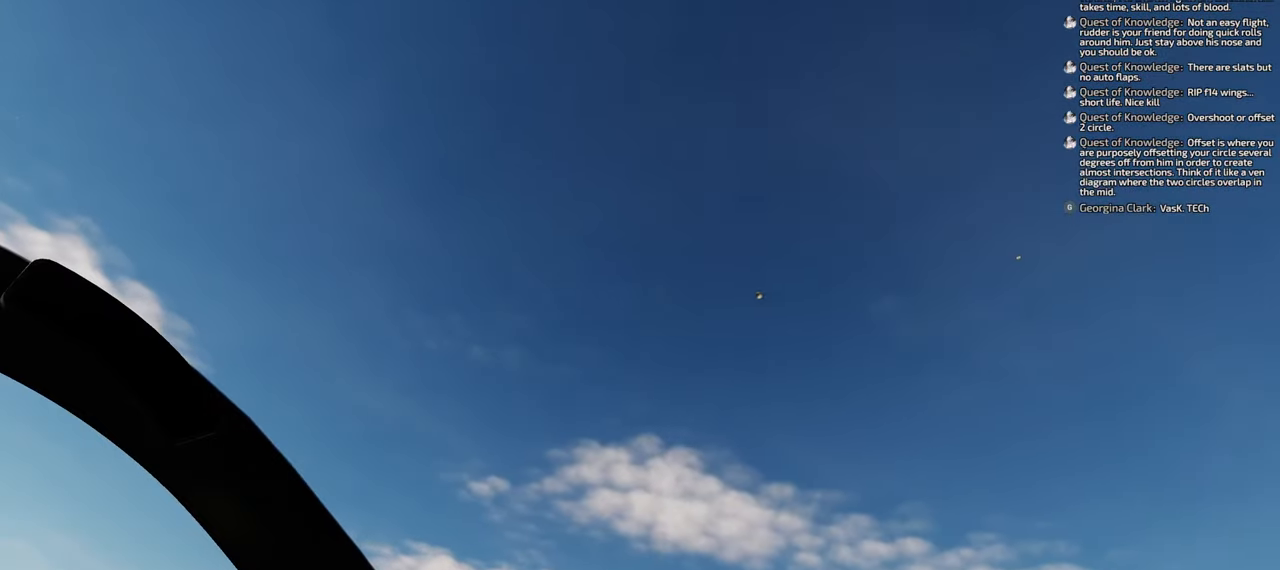
{"buttons": [], "left_stick": "center", "right_stick": "right", "events": [[317, "right_stick", "right"]]}
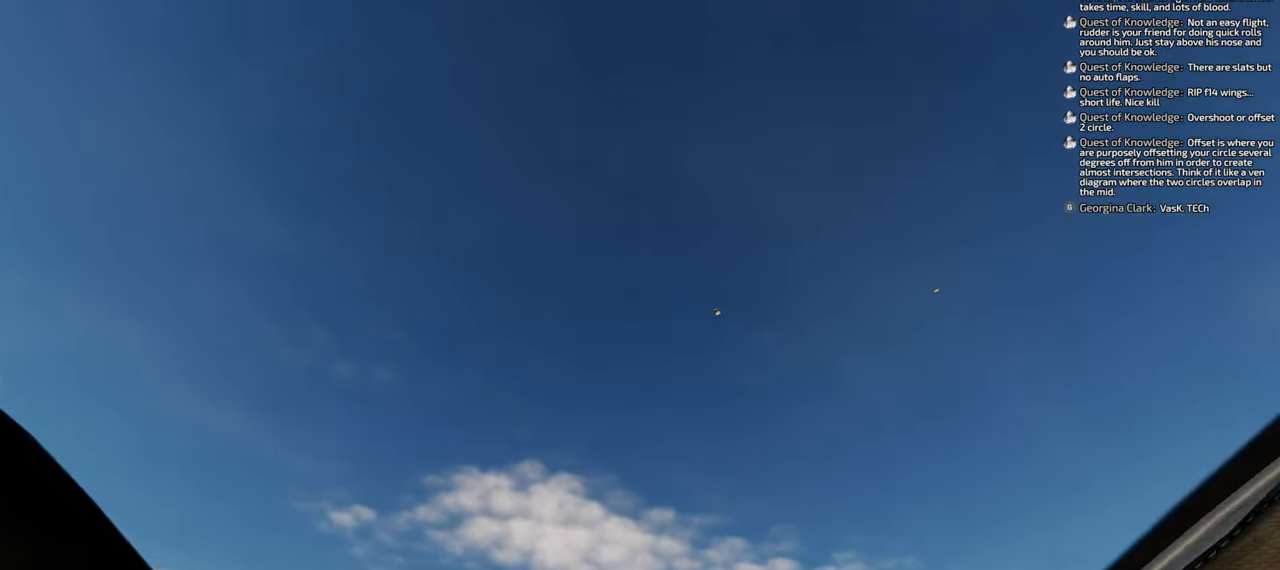
{"buttons": [], "left_stick": "center", "right_stick": "center", "events": [[250, "right_stick", "center"]]}
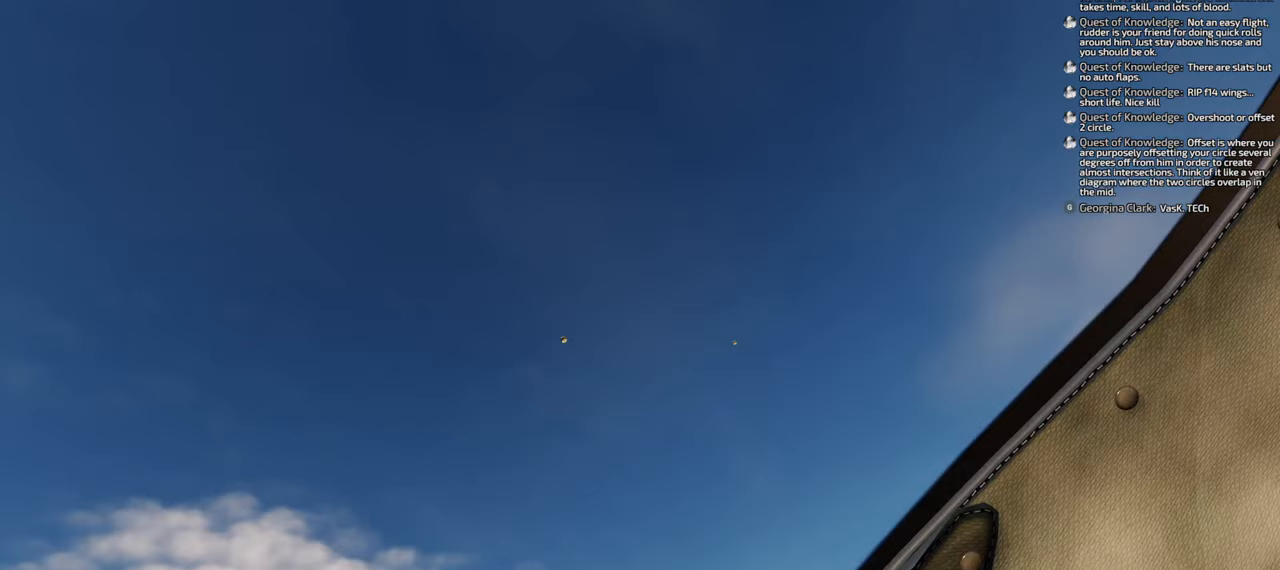
{"buttons": [], "left_stick": "center", "right_stick": "up", "events": [[467, "right_stick", "up"]]}
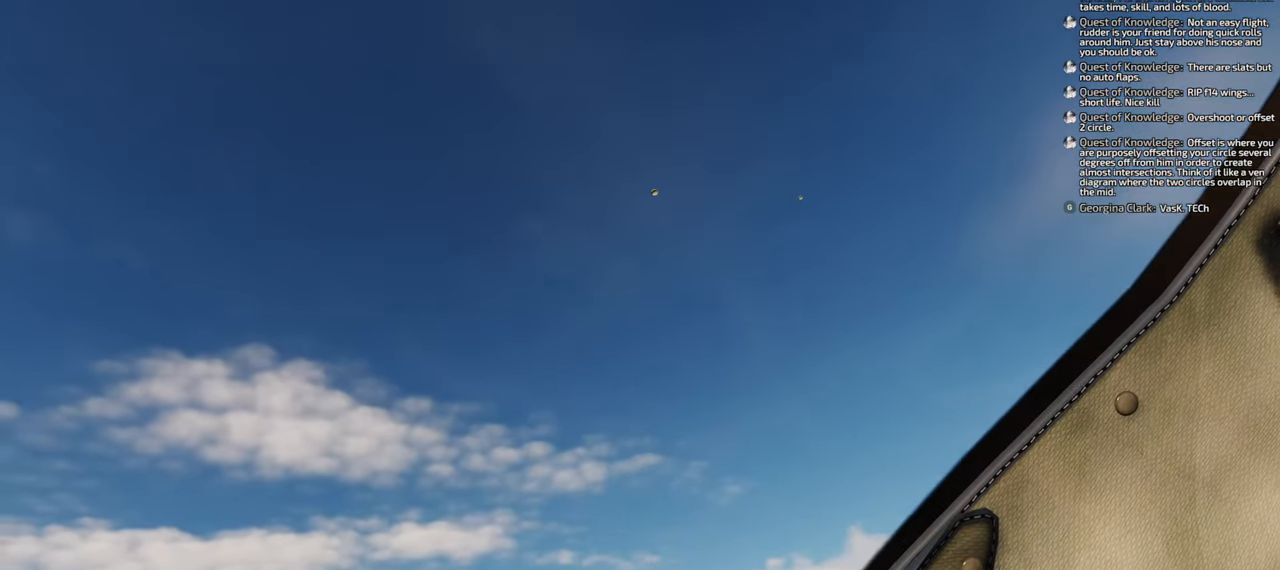
{"buttons": [], "left_stick": "center", "right_stick": "up", "events": []}
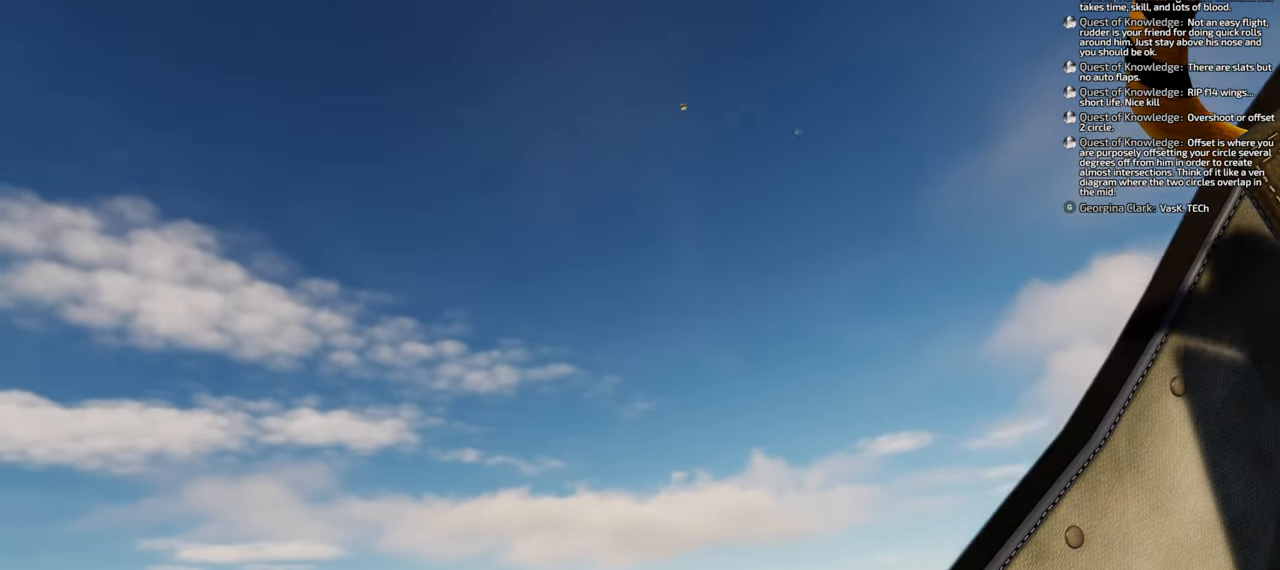
{"buttons": [], "left_stick": "center", "right_stick": "center", "events": [[483, "right_stick", "center"]]}
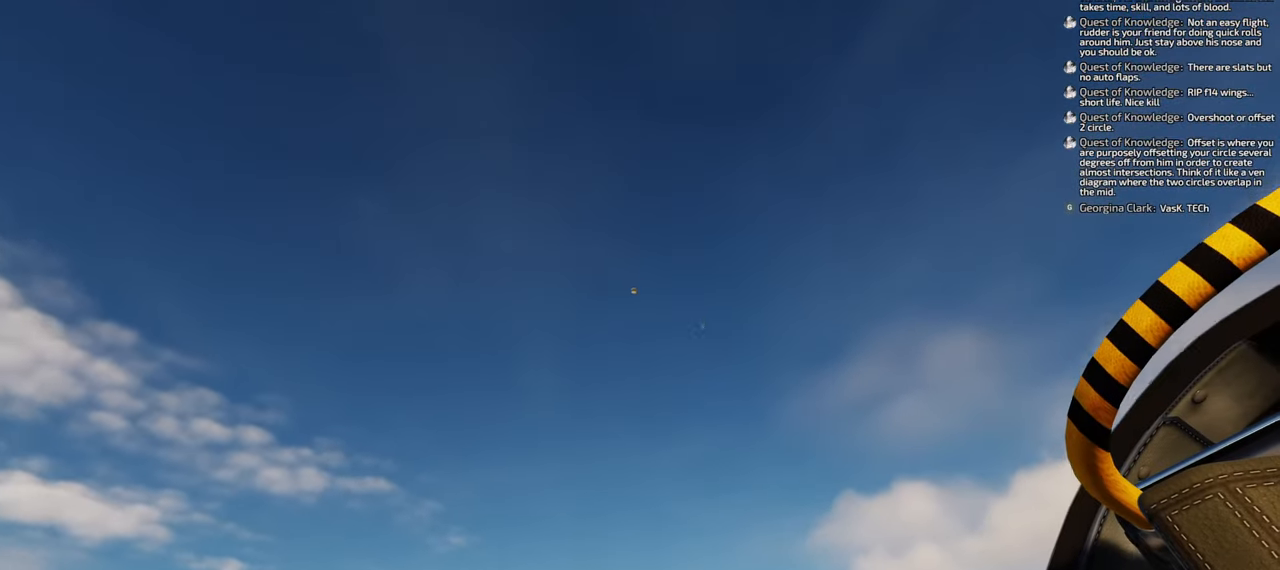
{"buttons": [], "left_stick": "center", "right_stick": "center", "events": []}
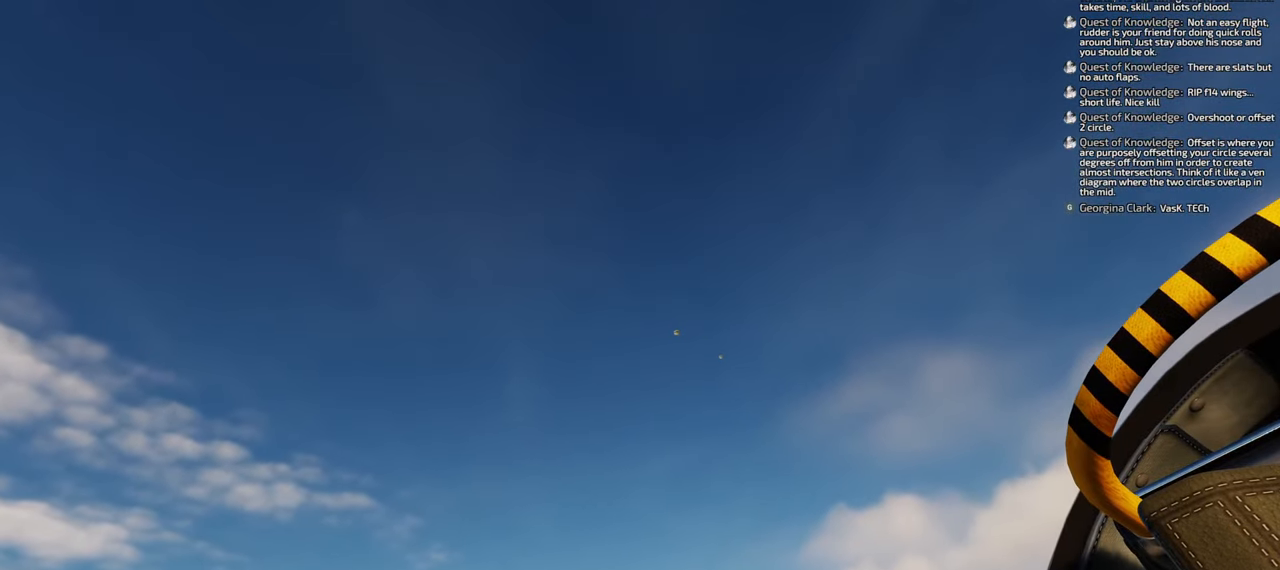
{"buttons": [], "left_stick": "center", "right_stick": "center", "events": []}